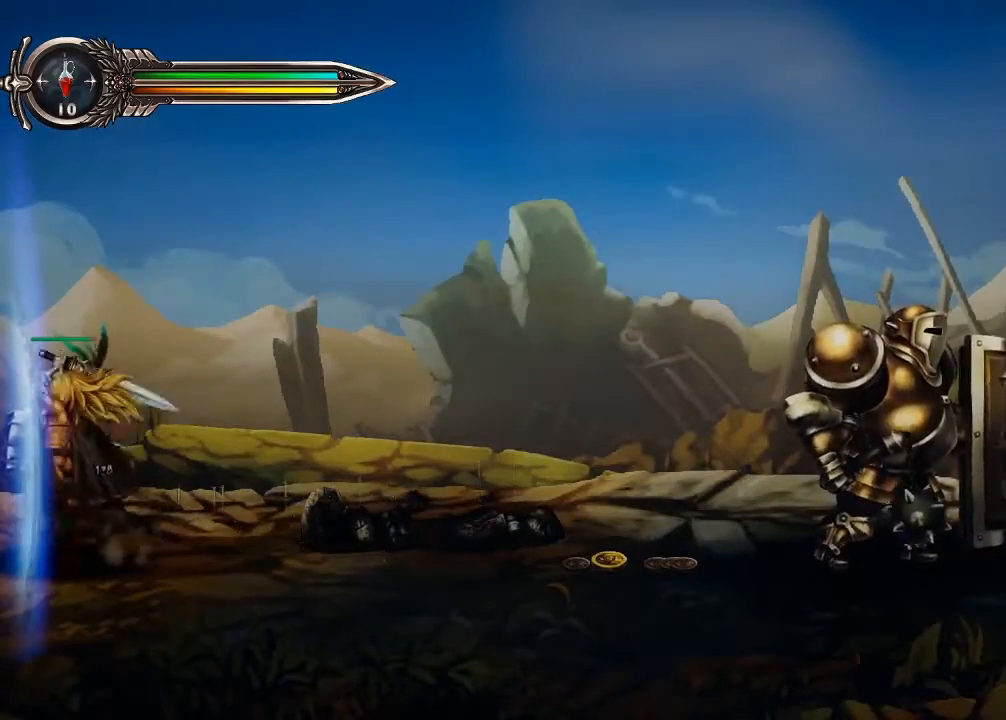
Gameplay with a controller (Xbox layout); each line is a JSON object with the inputs held at the frame after it (dt_ms = milliseconds from this image to that frame). "events" lists button and stick changes between this image and that frame as [ms after this image, input, new state], when the widget could be followed in between. Not read: HOME L3 R1 R3.
{"dt_ms": 500, "buttons": ["X"], "left_stick": "center", "right_stick": "center", "events": [[200, "X", "down"], [333, "X", "up"], [467, "X", "down"]]}
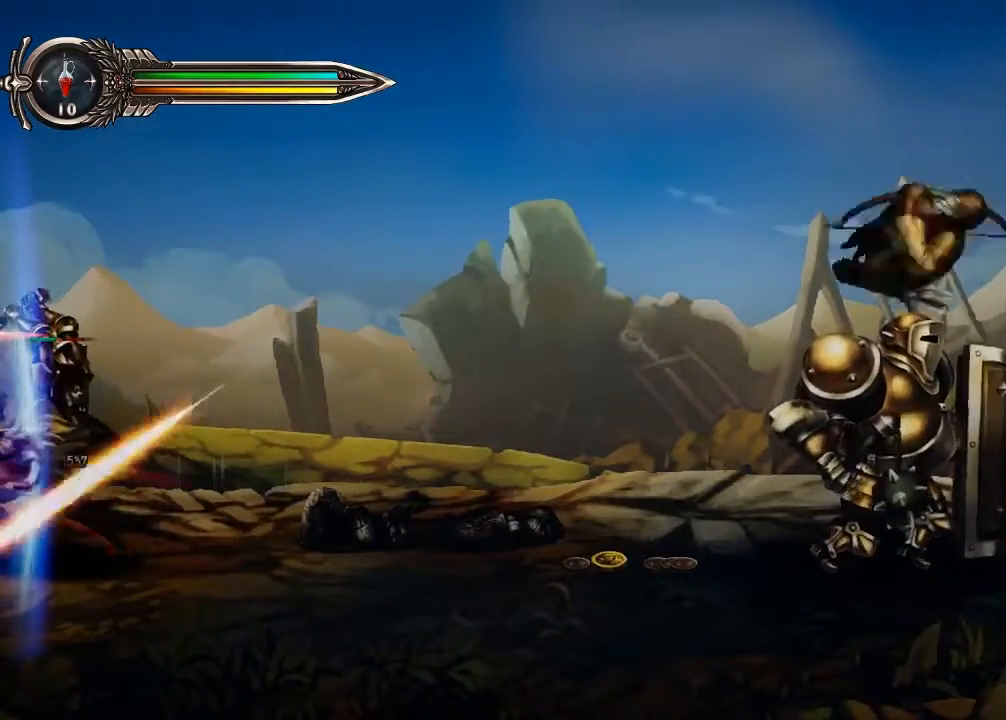
{"dt_ms": 500, "buttons": [], "left_stick": "center", "right_stick": "center", "events": [[100, "X", "up"], [200, "X", "down"], [367, "X", "up"]]}
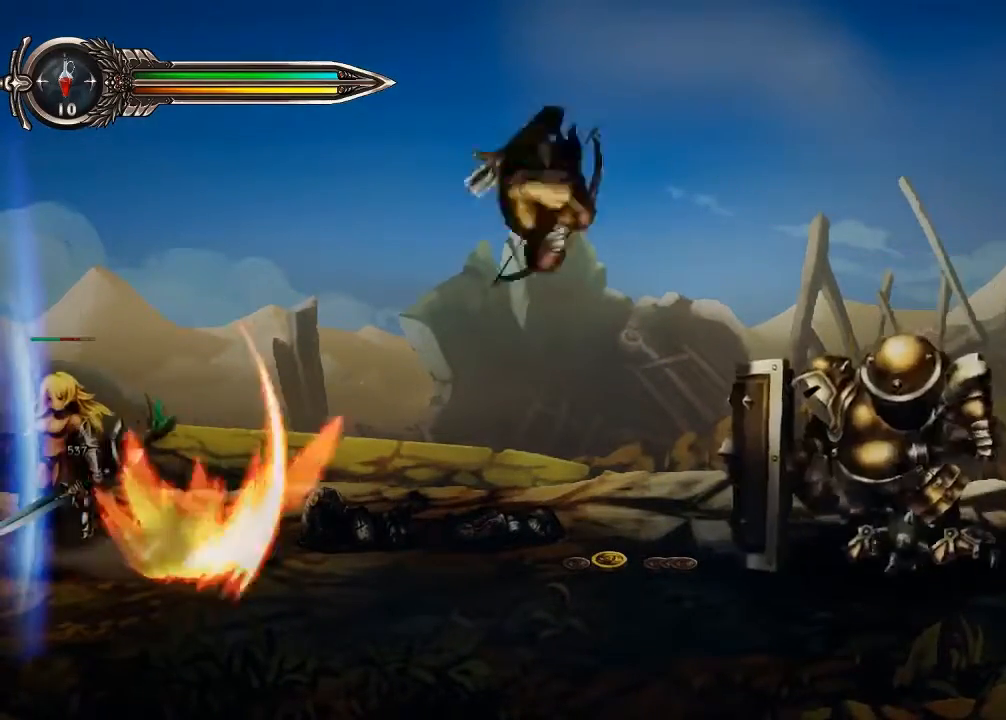
{"dt_ms": 500, "buttons": [], "left_stick": "center", "right_stick": "center", "events": []}
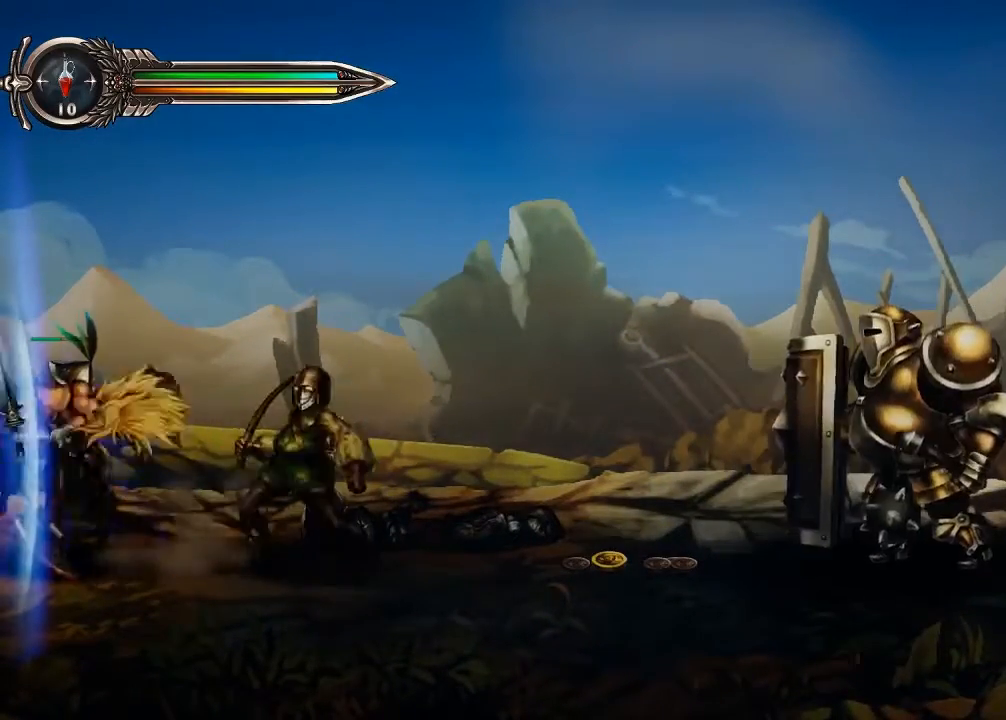
{"dt_ms": 500, "buttons": ["X"], "left_stick": "right", "right_stick": "center", "events": [[100, "X", "down"], [233, "left_stick", "right"], [267, "X", "up"], [367, "X", "down"]]}
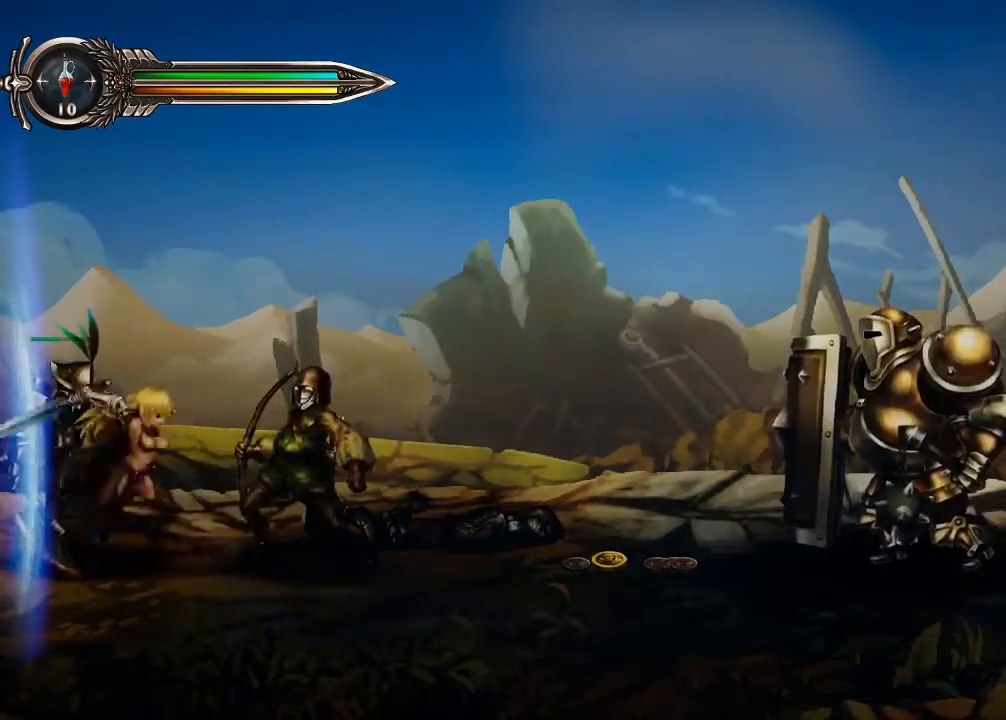
{"dt_ms": 500, "buttons": [], "left_stick": "right", "right_stick": "center", "events": [[33, "X", "up"], [100, "X", "down"], [267, "X", "up"], [333, "X", "down"], [467, "X", "up"]]}
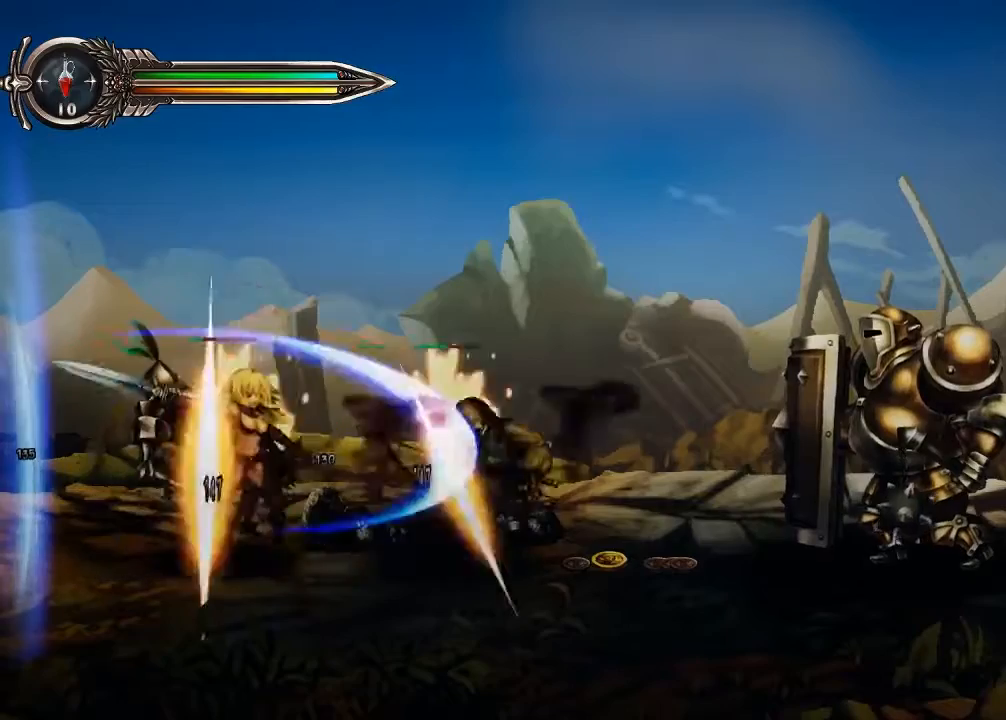
{"dt_ms": 500, "buttons": [], "left_stick": "center", "right_stick": "center", "events": [[200, "left_stick", "center"]]}
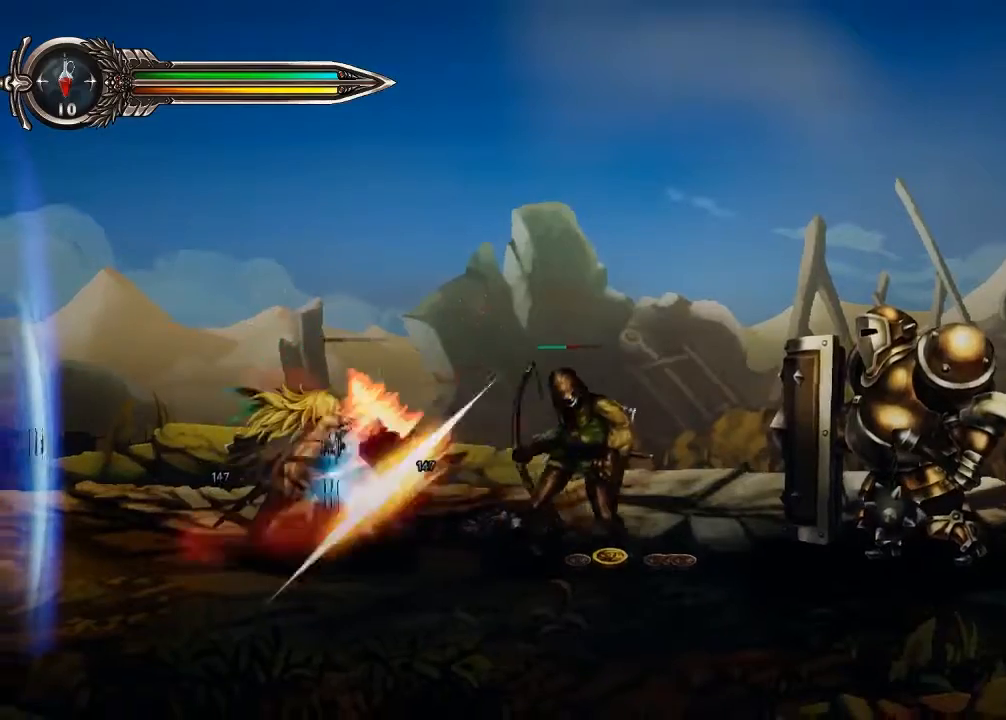
{"dt_ms": 500, "buttons": [], "left_stick": "right", "right_stick": "center", "events": [[33, "Y", "down"], [133, "Y", "up"], [500, "left_stick", "right"]]}
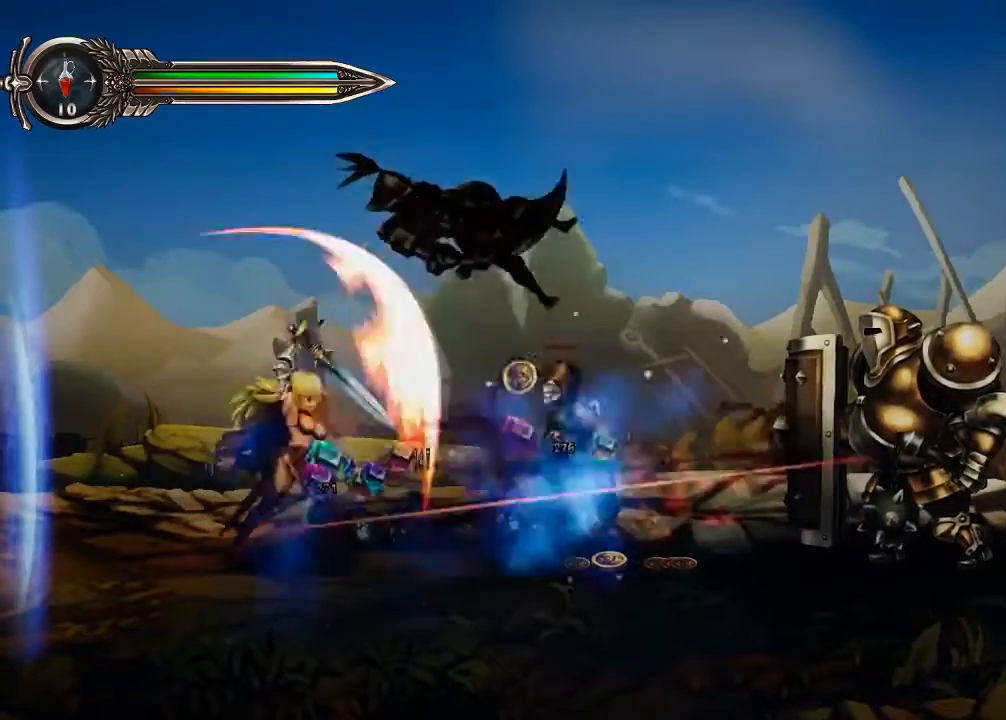
{"dt_ms": 500, "buttons": [], "left_stick": "right", "right_stick": "center", "events": [[300, "X", "down"], [467, "X", "up"]]}
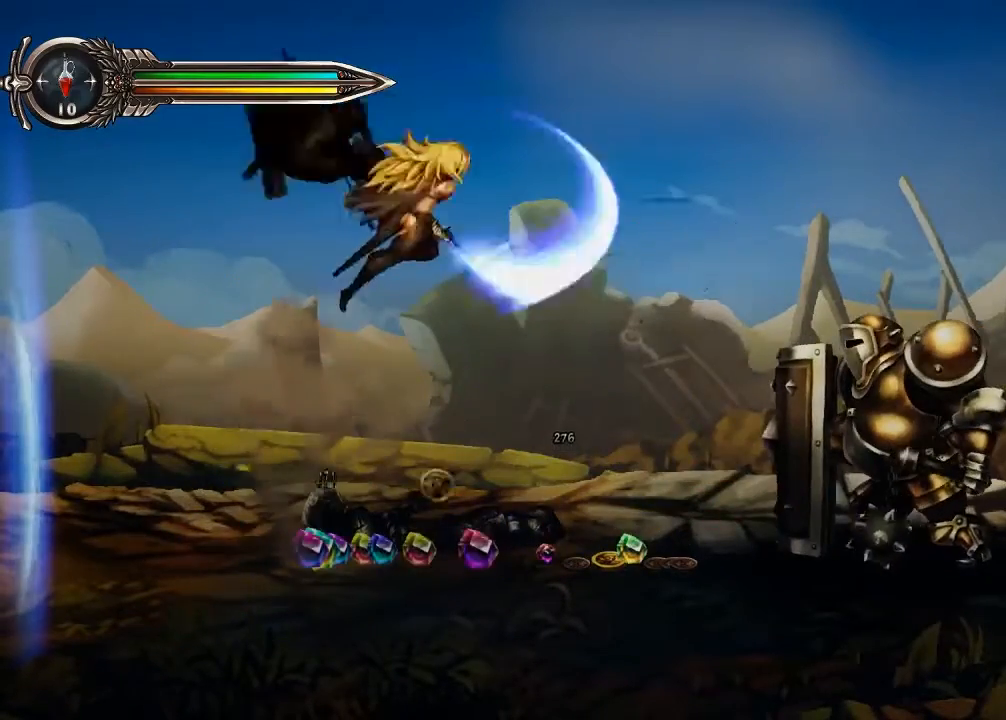
{"dt_ms": 500, "buttons": [], "left_stick": "right", "right_stick": "center", "events": [[33, "X", "down"], [233, "X", "up"], [300, "X", "down"], [467, "X", "up"]]}
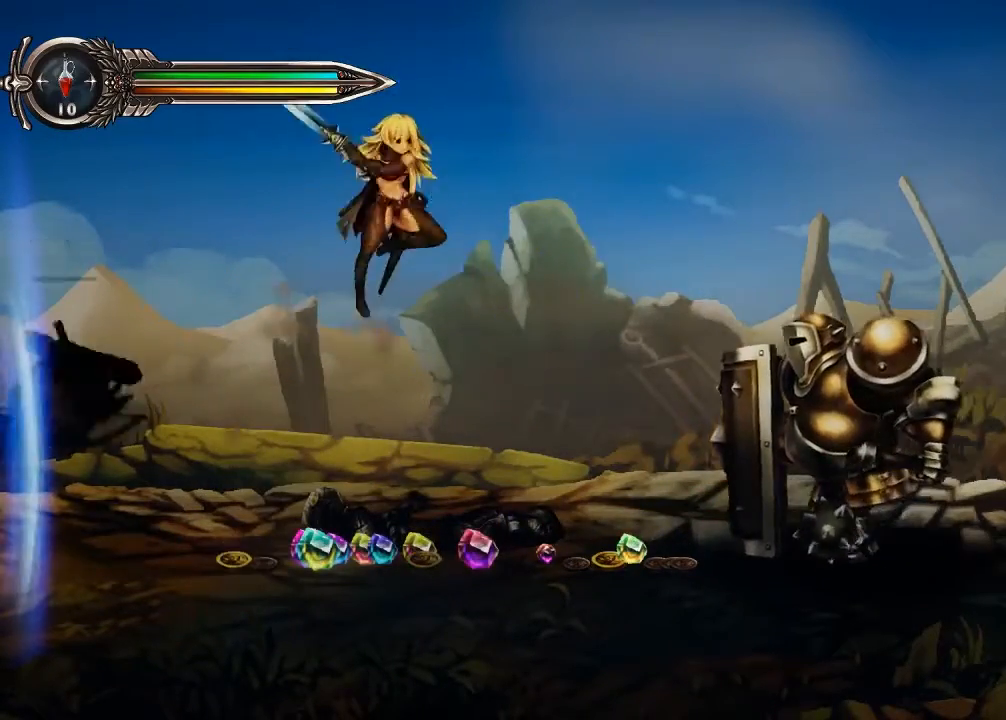
{"dt_ms": 500, "buttons": [], "left_stick": "right", "right_stick": "center", "events": [[33, "X", "down"], [200, "X", "up"], [267, "X", "down"], [467, "X", "up"]]}
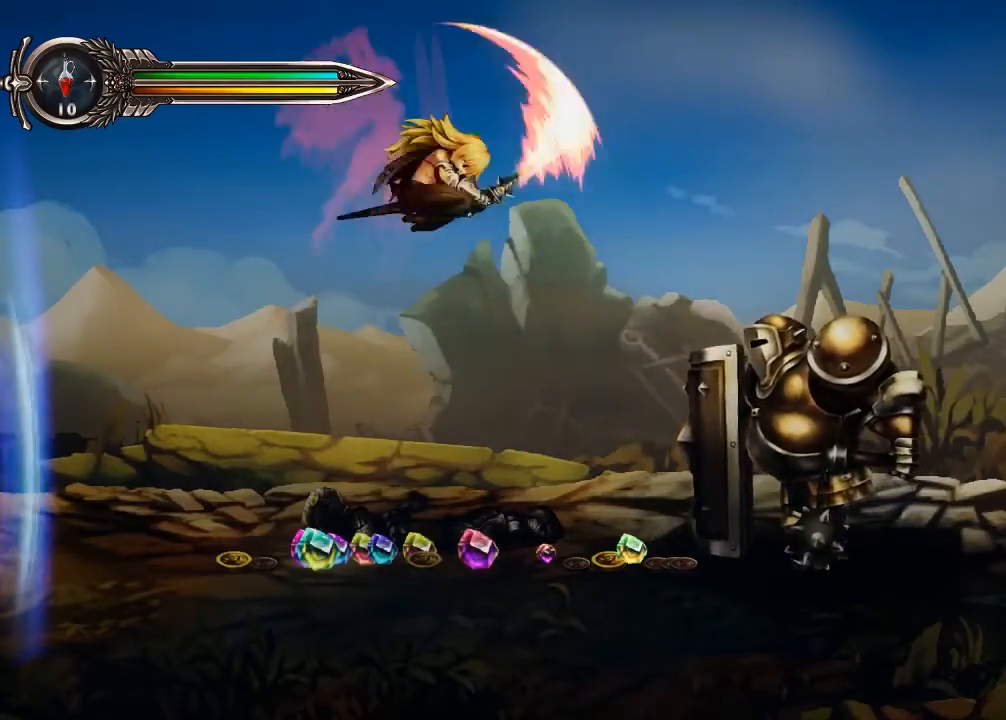
{"dt_ms": 500, "buttons": ["X"], "left_stick": "right", "right_stick": "center", "events": [[33, "X", "down"], [200, "X", "up"], [267, "X", "down"], [433, "X", "up"], [500, "X", "down"]]}
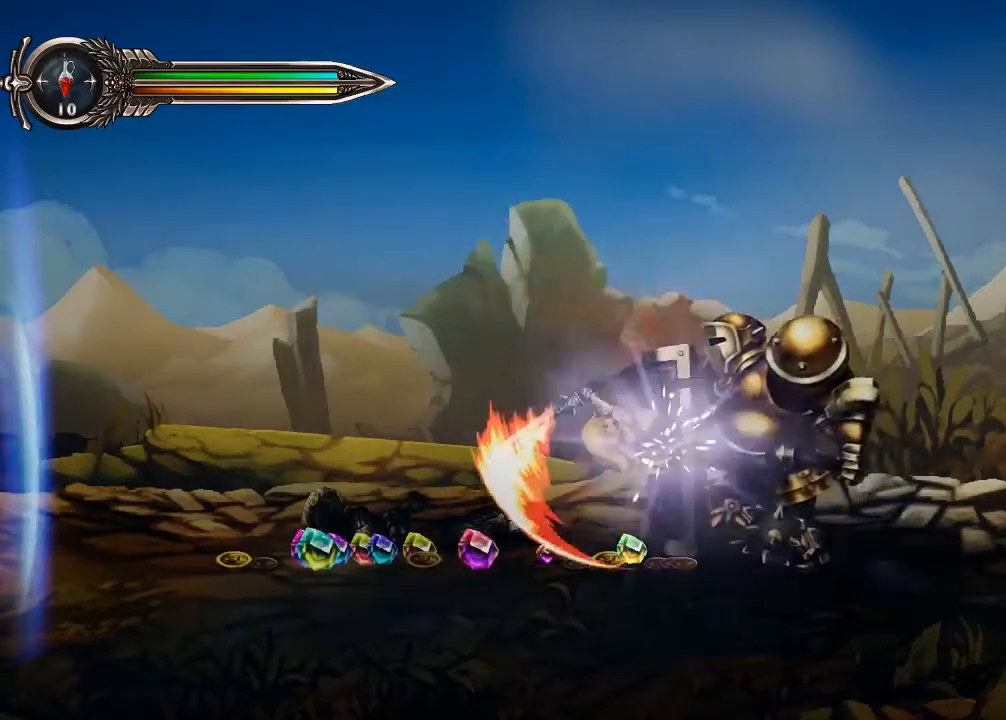
{"dt_ms": 500, "buttons": ["X"], "left_stick": "center", "right_stick": "center", "events": [[167, "X", "up"], [233, "X", "down"], [233, "left_stick", "center"], [433, "X", "up"], [500, "X", "down"]]}
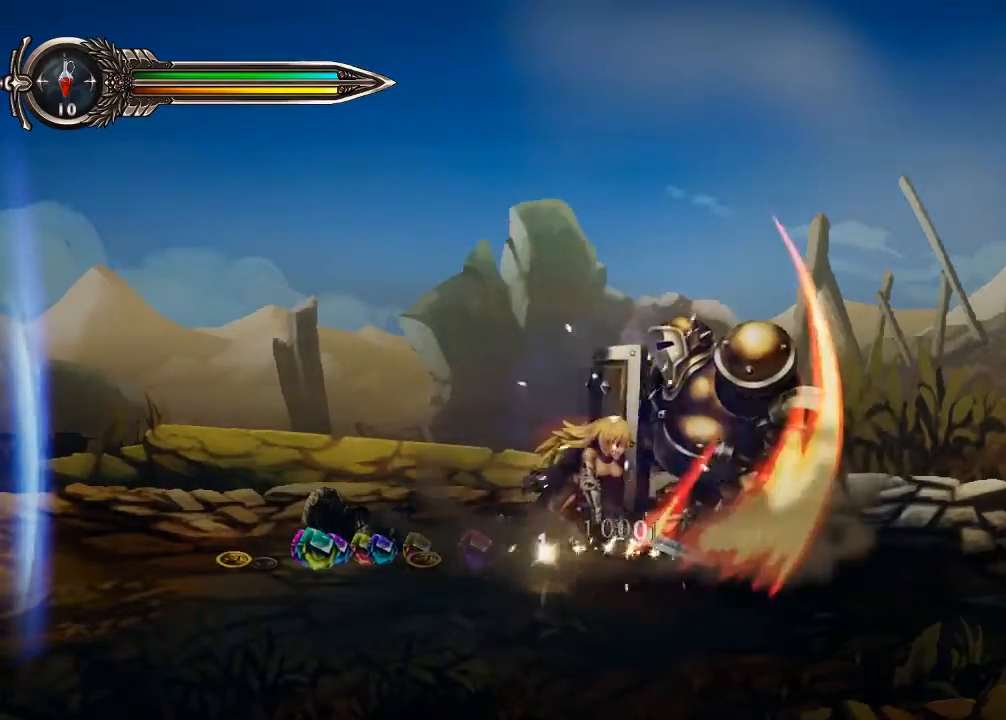
{"dt_ms": 500, "buttons": ["X"], "left_stick": "center", "right_stick": "center", "events": [[167, "X", "up"], [233, "X", "down"]]}
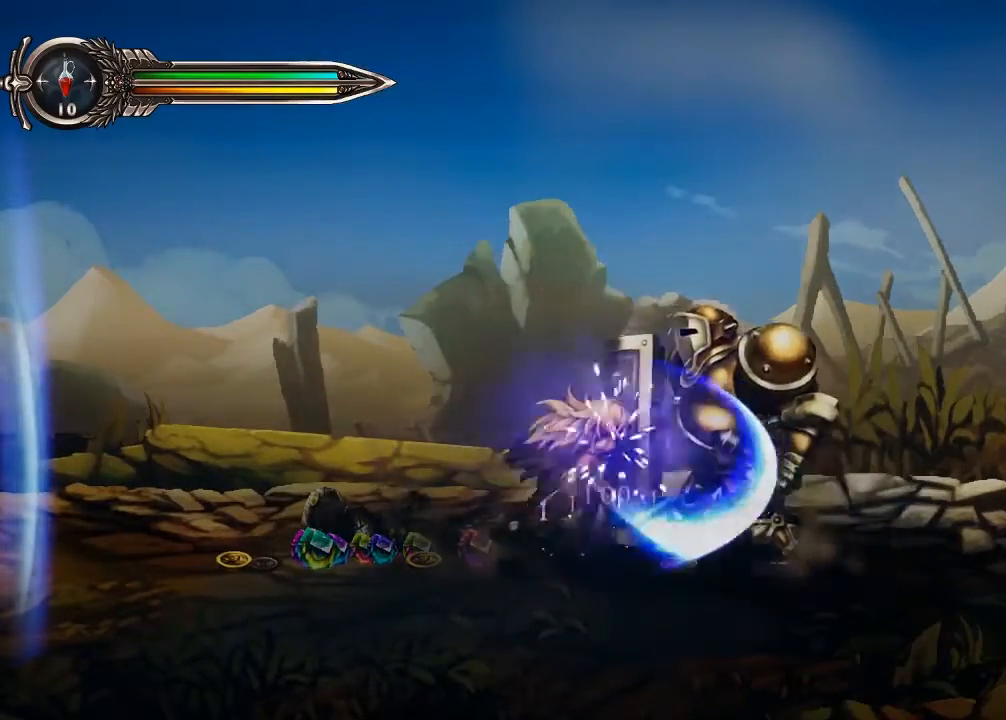
{"dt_ms": 500, "buttons": [], "left_stick": "left", "right_stick": "center", "events": [[133, "X", "up"], [267, "left_stick", "left"]]}
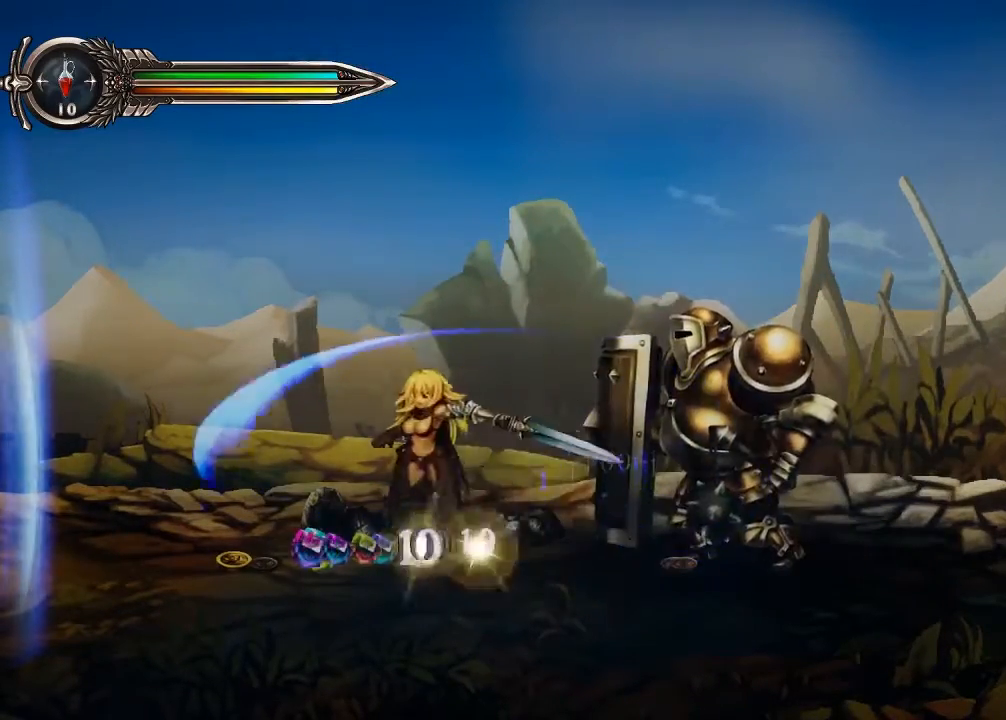
{"dt_ms": 500, "buttons": [], "left_stick": "left", "right_stick": "center", "events": []}
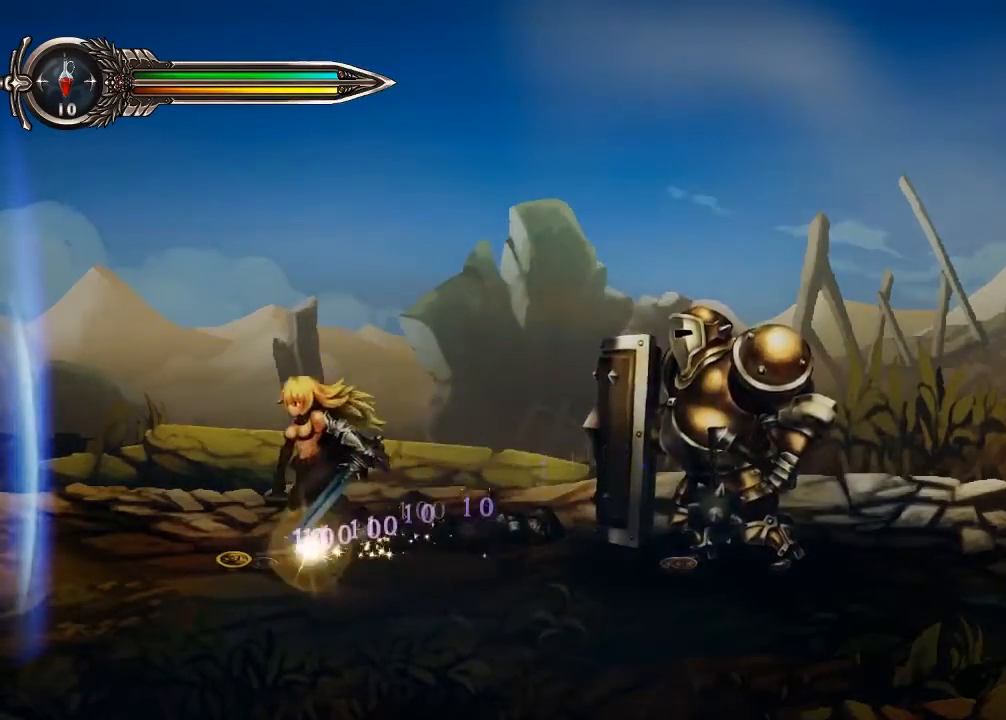
{"dt_ms": 500, "buttons": [], "left_stick": "right", "right_stick": "center", "events": [[467, "left_stick", "right"]]}
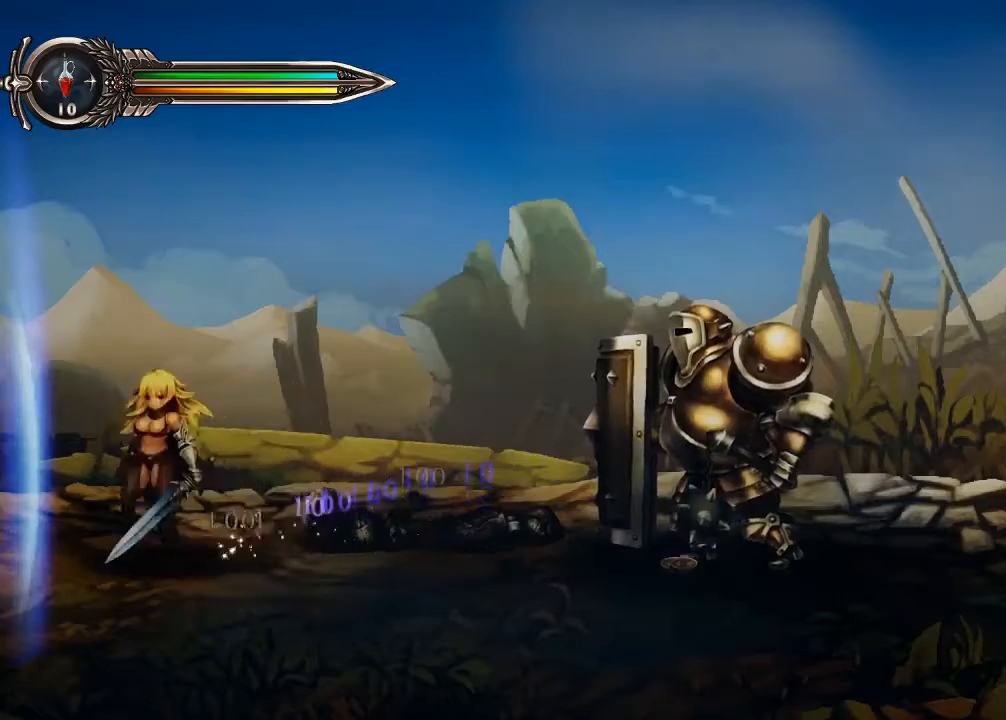
{"dt_ms": 500, "buttons": ["X"], "left_stick": "right", "right_stick": "center", "events": [[500, "X", "down"]]}
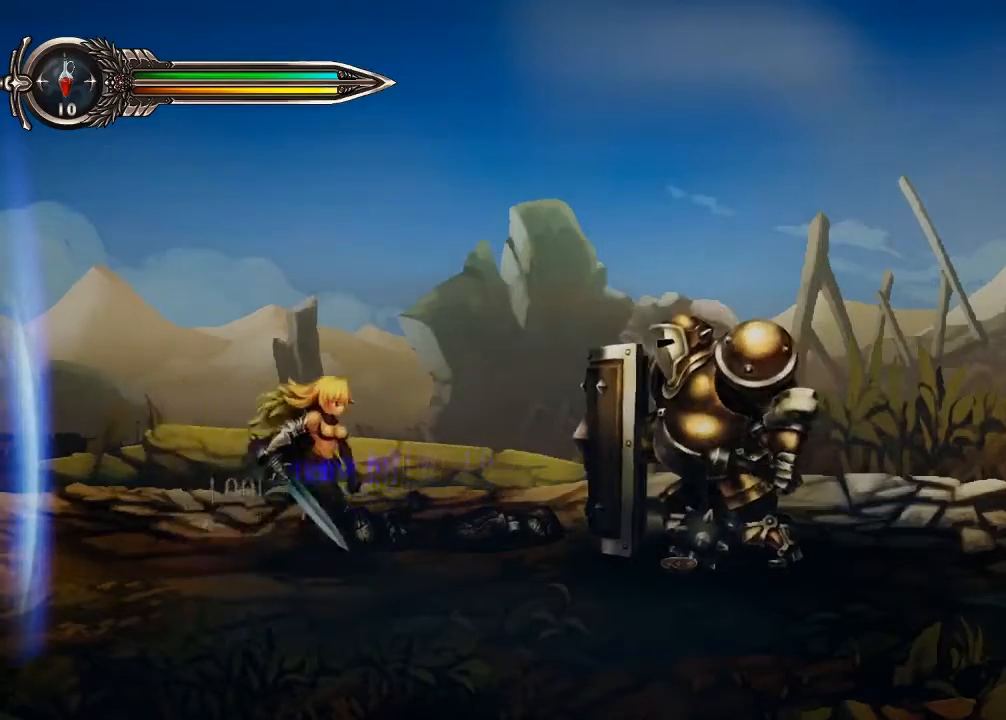
{"dt_ms": 1000, "buttons": ["Y"], "left_stick": "center", "right_stick": "center"}
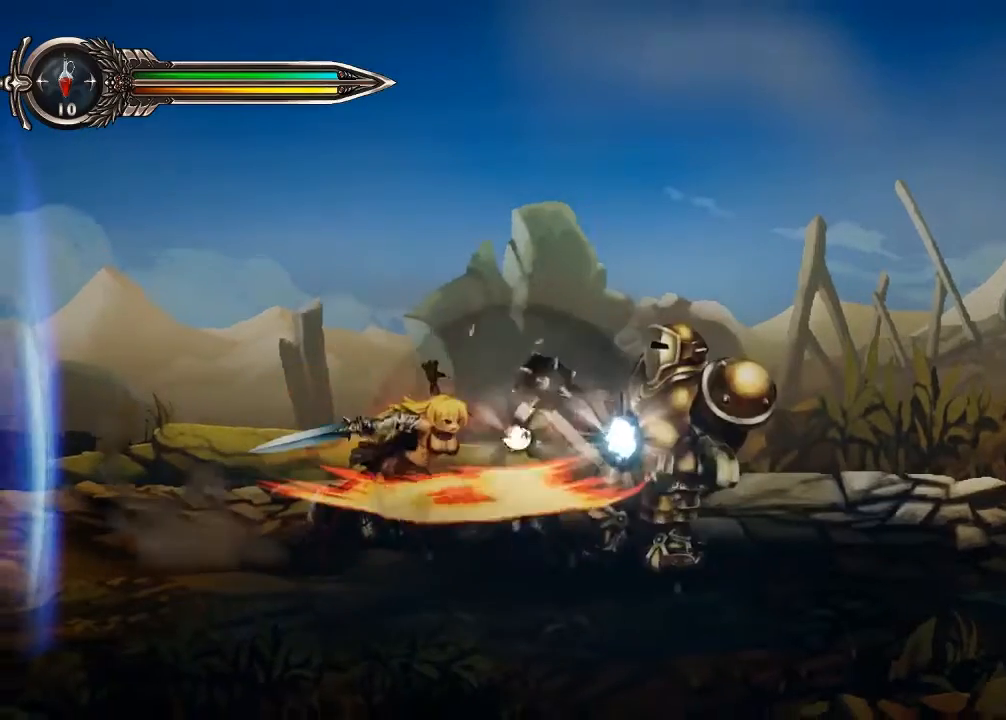
{"dt_ms": 500, "buttons": [], "left_stick": "center", "right_stick": "center", "events": [[33, "Y", "up"], [100, "Y", "down"], [167, "Y", "up"]]}
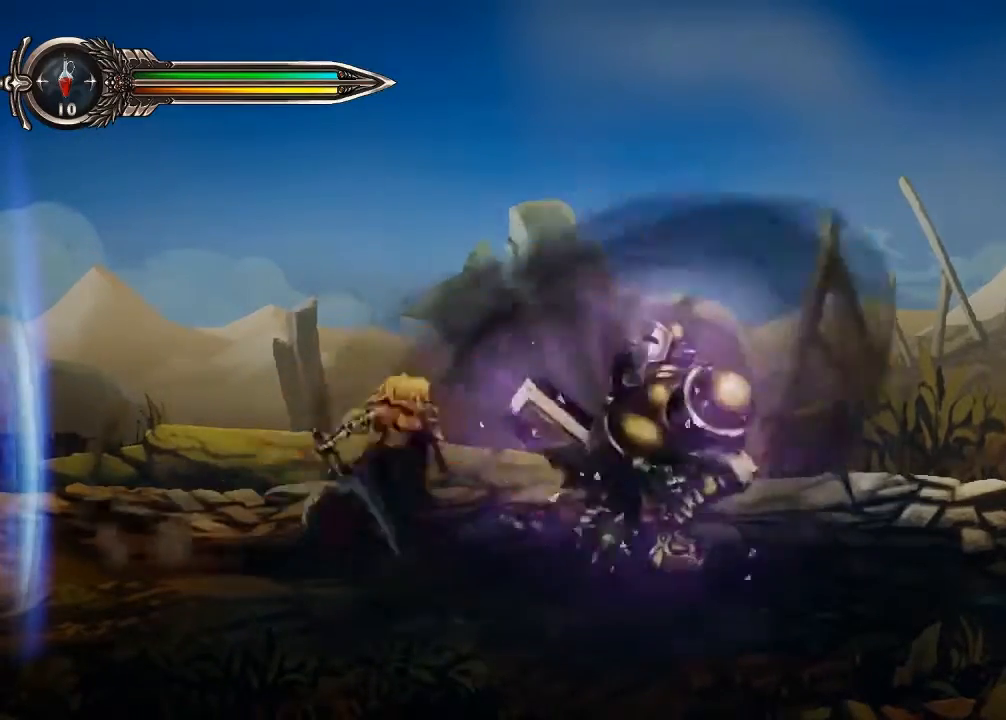
{"dt_ms": 500, "buttons": [], "left_stick": "right", "right_stick": "center", "events": [[67, "left_stick", "right"]]}
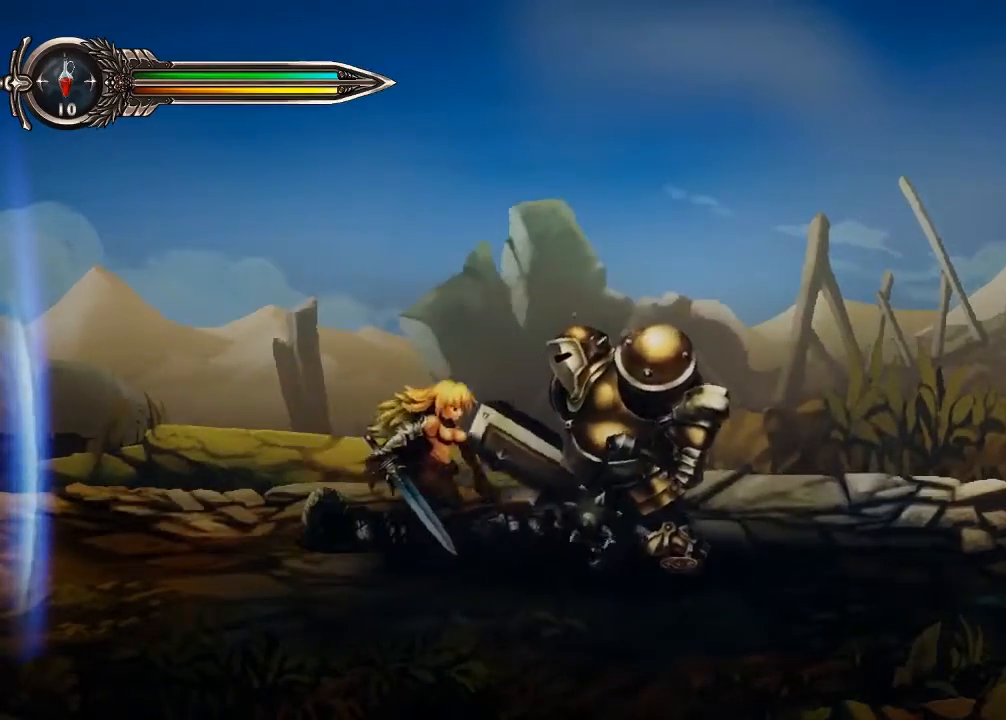
{"dt_ms": 500, "buttons": [], "left_stick": "center", "right_stick": "center", "events": [[267, "left_stick", "center"]]}
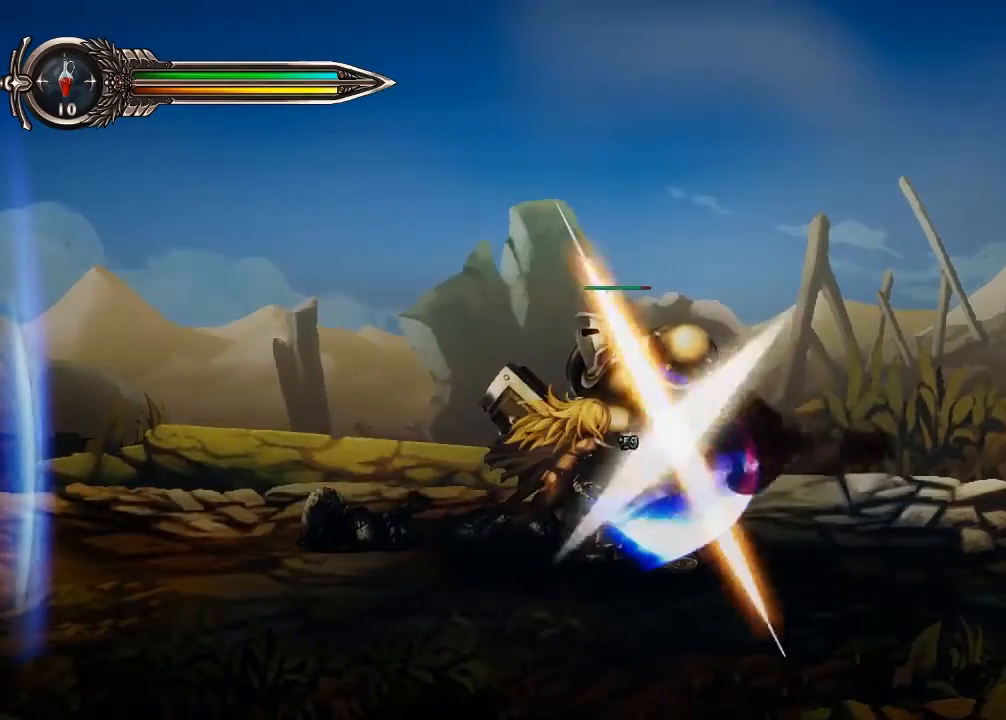
{"dt_ms": 500, "buttons": [], "left_stick": "up", "right_stick": "center", "events": [[200, "left_stick", "up"], [367, "B", "down"], [500, "B", "up"]]}
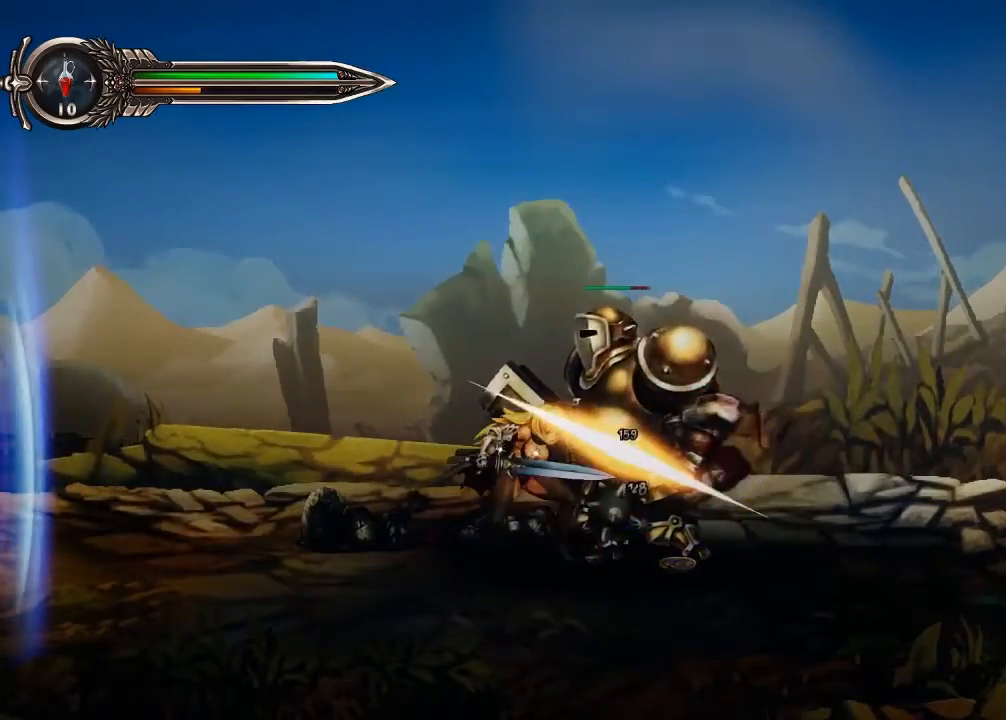
{"dt_ms": 500, "buttons": ["B"], "left_stick": "up", "right_stick": "center", "events": [[67, "B", "down"], [433, "B", "up"], [500, "B", "down"]]}
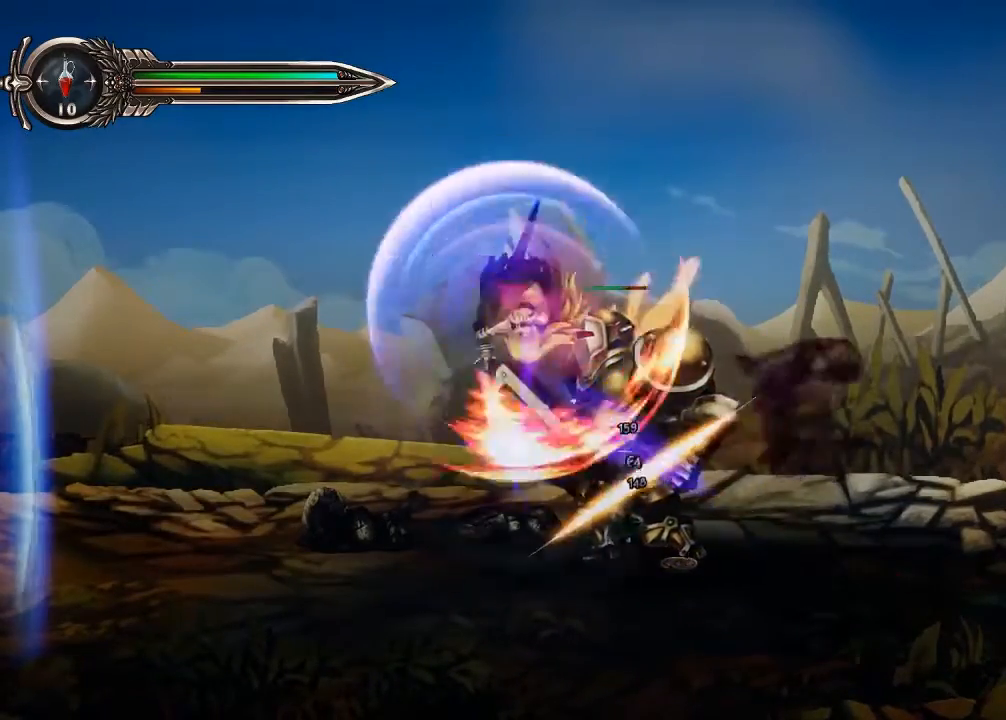
{"dt_ms": 500, "buttons": [], "left_stick": "center", "right_stick": "center", "events": [[200, "B", "up"], [233, "left_stick", "center"]]}
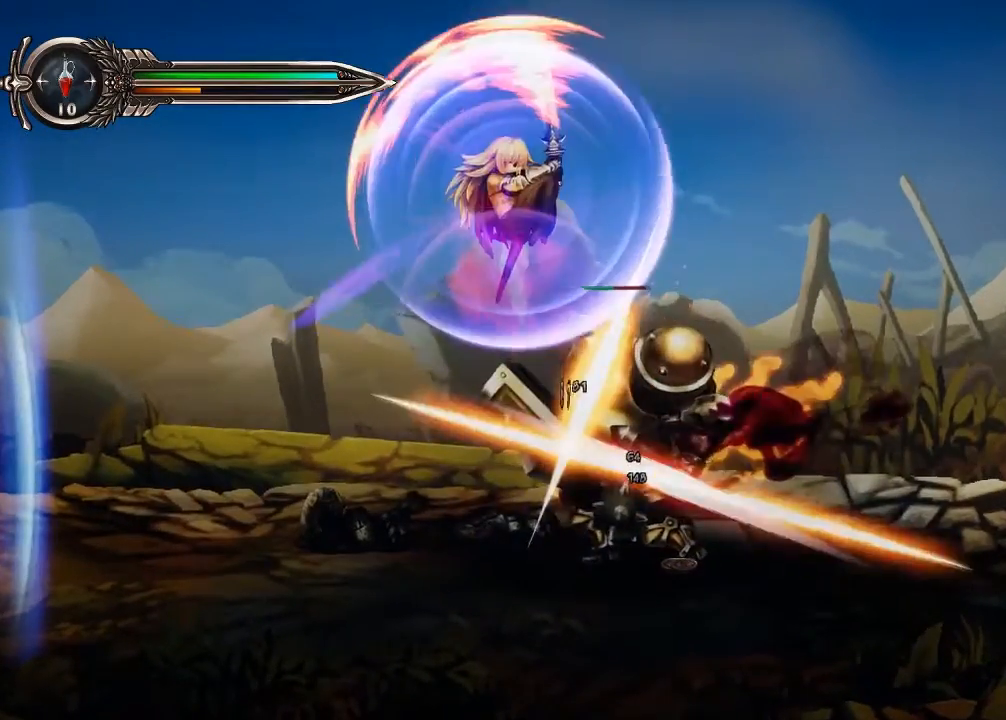
{"dt_ms": 500, "buttons": [], "left_stick": "right", "right_stick": "center", "events": [[333, "left_stick", "right"]]}
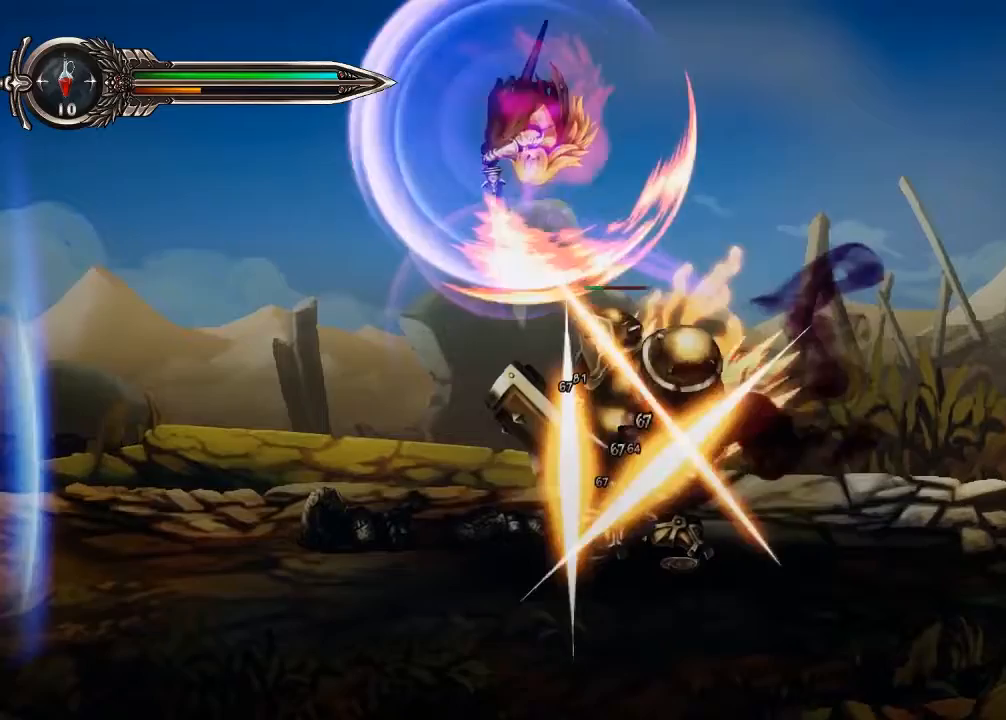
{"dt_ms": 500, "buttons": [], "left_stick": "center", "right_stick": "center", "events": [[33, "left_stick", "center"]]}
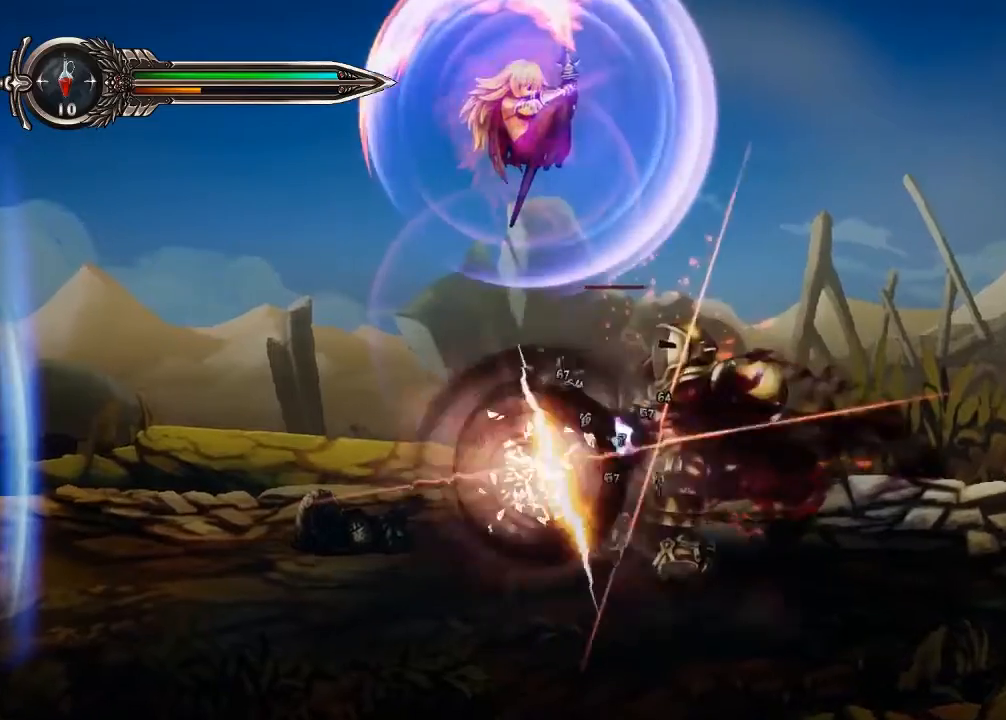
{"dt_ms": 500, "buttons": [], "left_stick": "center", "right_stick": "center", "events": []}
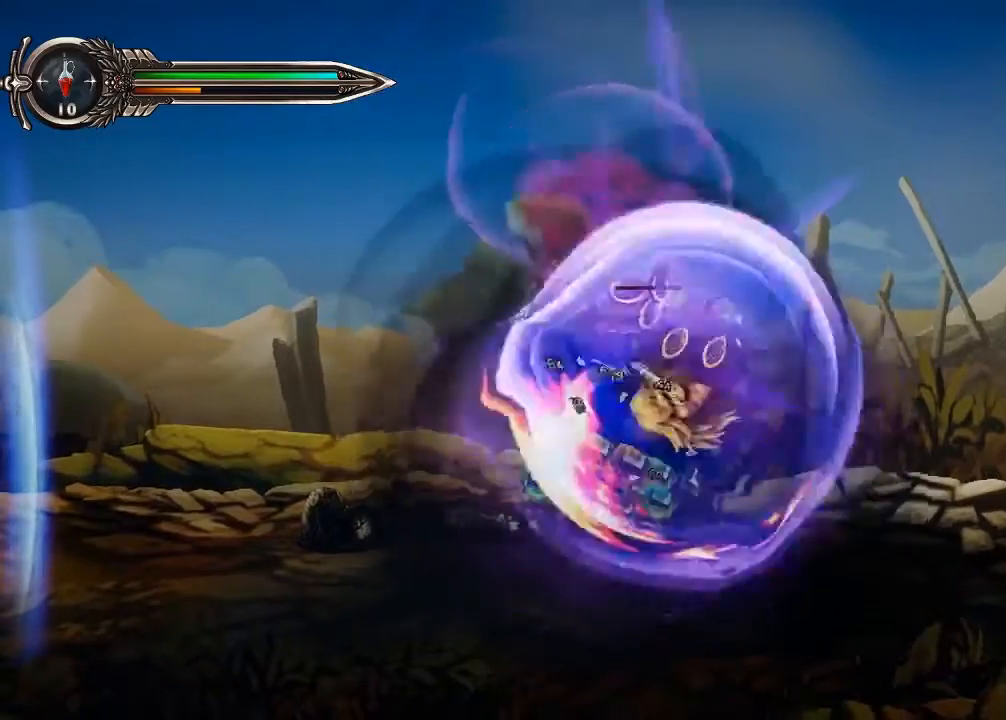
{"dt_ms": 500, "buttons": [], "left_stick": "center", "right_stick": "center", "events": []}